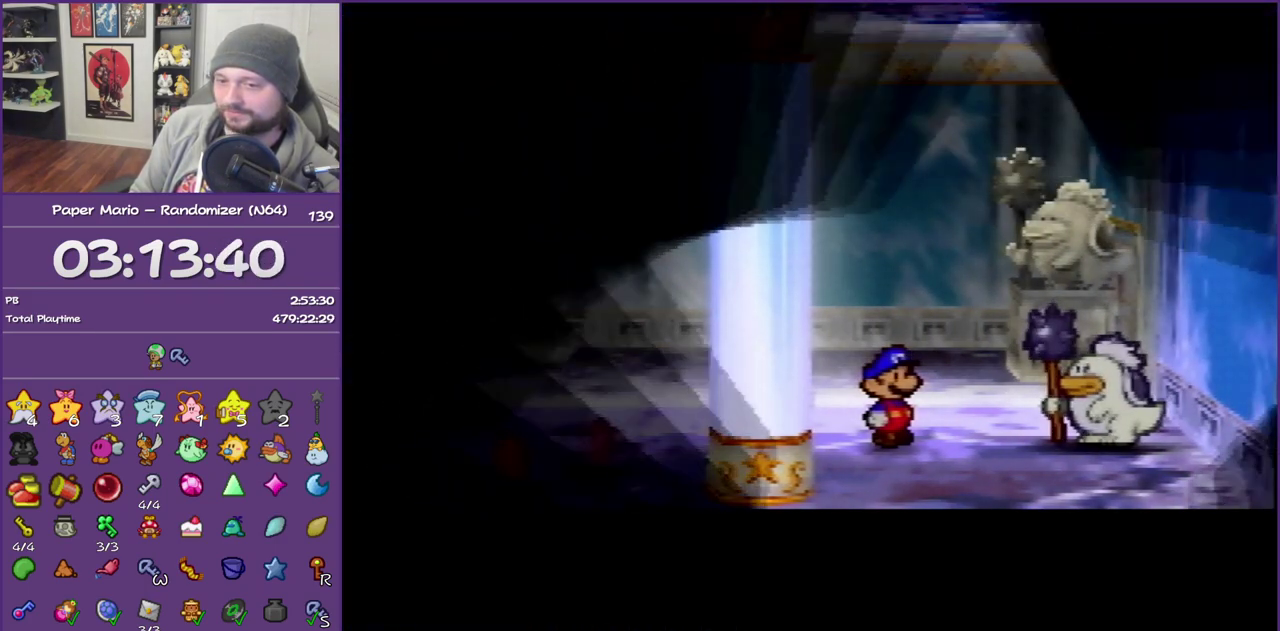
Gameplay with a controller (Nintendo layout); each line is a JSON object with the inputs held at the frame after it. "events" lists button and stick changes between this image and that frame as [ms after this image, input, new state], when the widget could be followed in between. This overlay highlights the sticks when they move; stick clicks (L3) are not distinguishable. Not read: L3 R3.
{"buttons": ["B"], "left_stick": "center", "events": []}
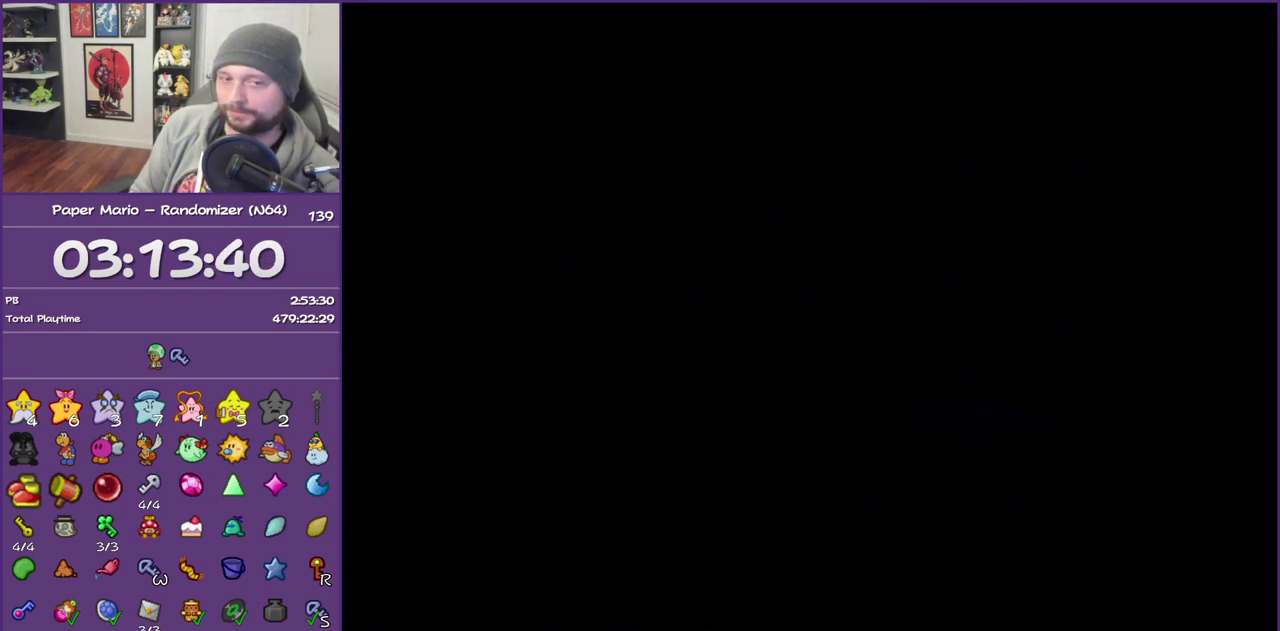
{"buttons": ["B"], "left_stick": "center", "events": []}
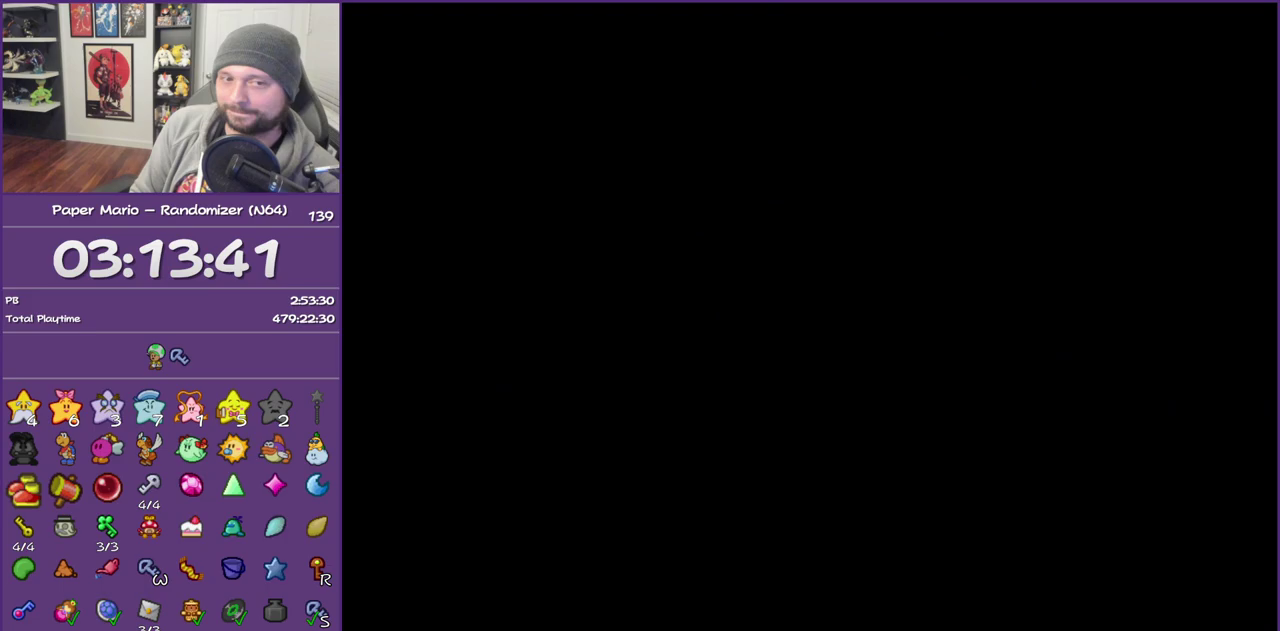
{"buttons": ["B"], "left_stick": "center", "events": []}
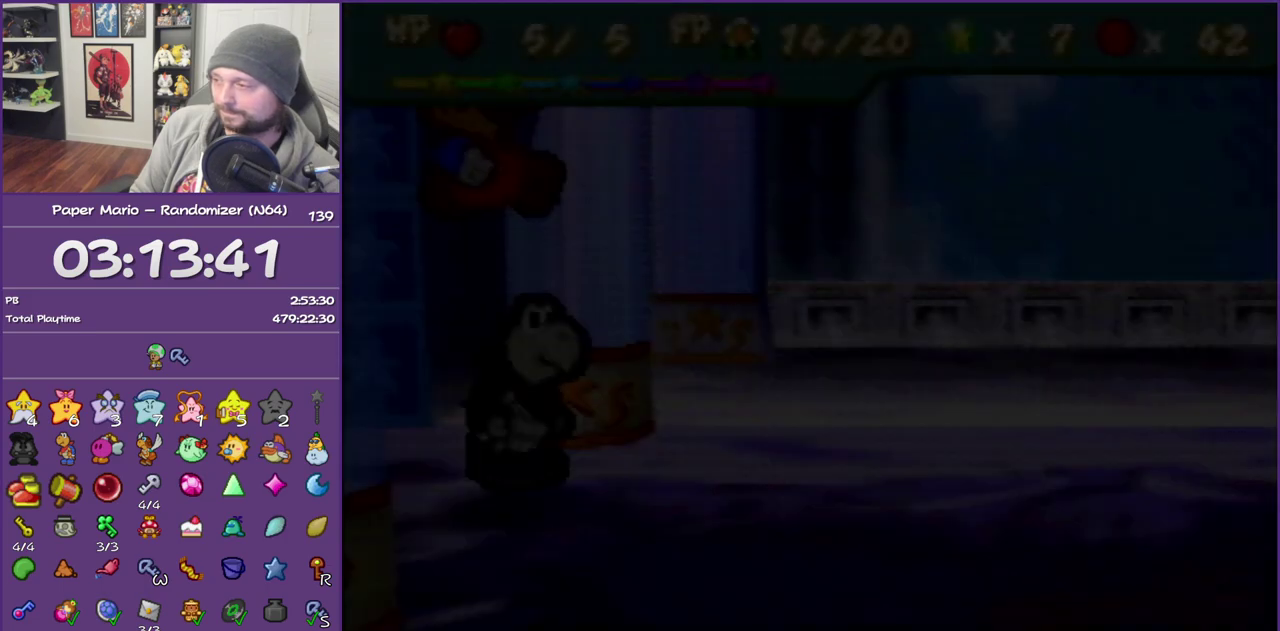
{"buttons": ["B"], "left_stick": "center", "events": []}
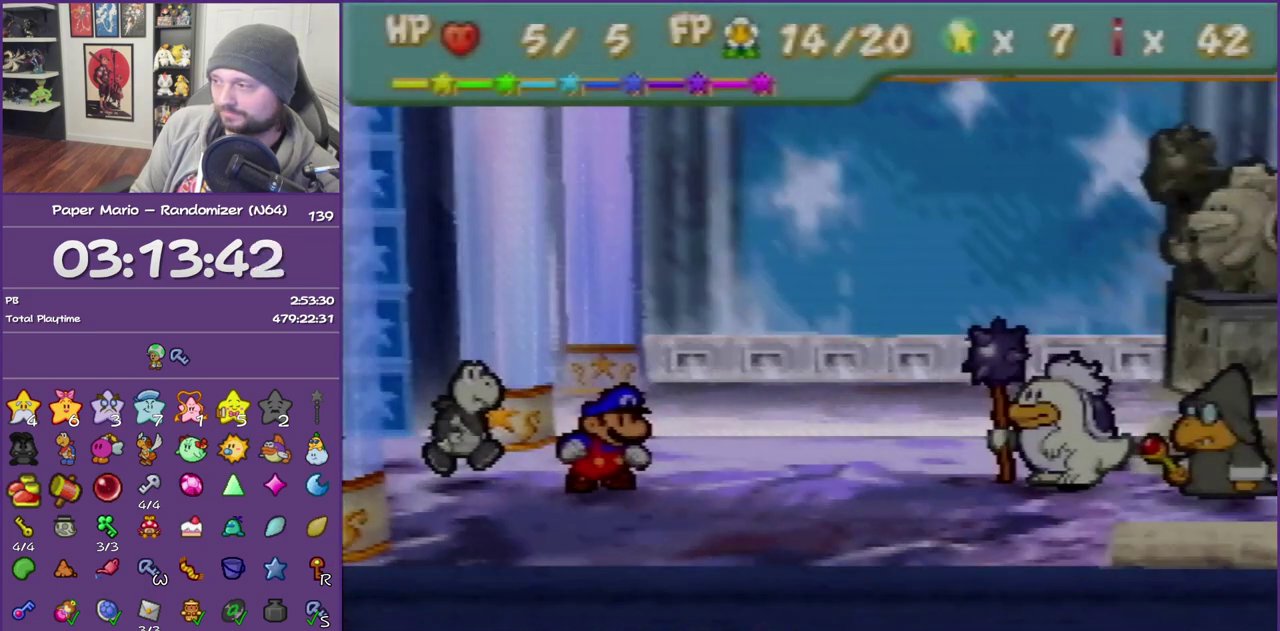
{"buttons": ["B"], "left_stick": "center", "events": []}
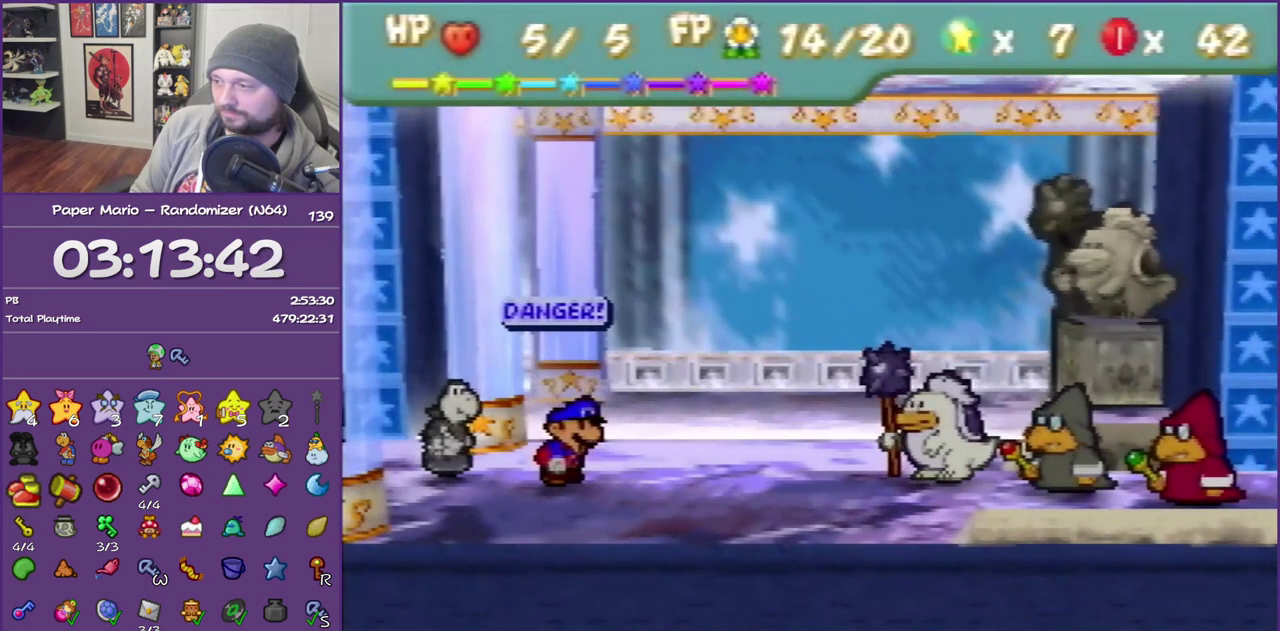
{"buttons": ["B"], "left_stick": "down-right", "events": [[467, "left_stick", "down-right"]]}
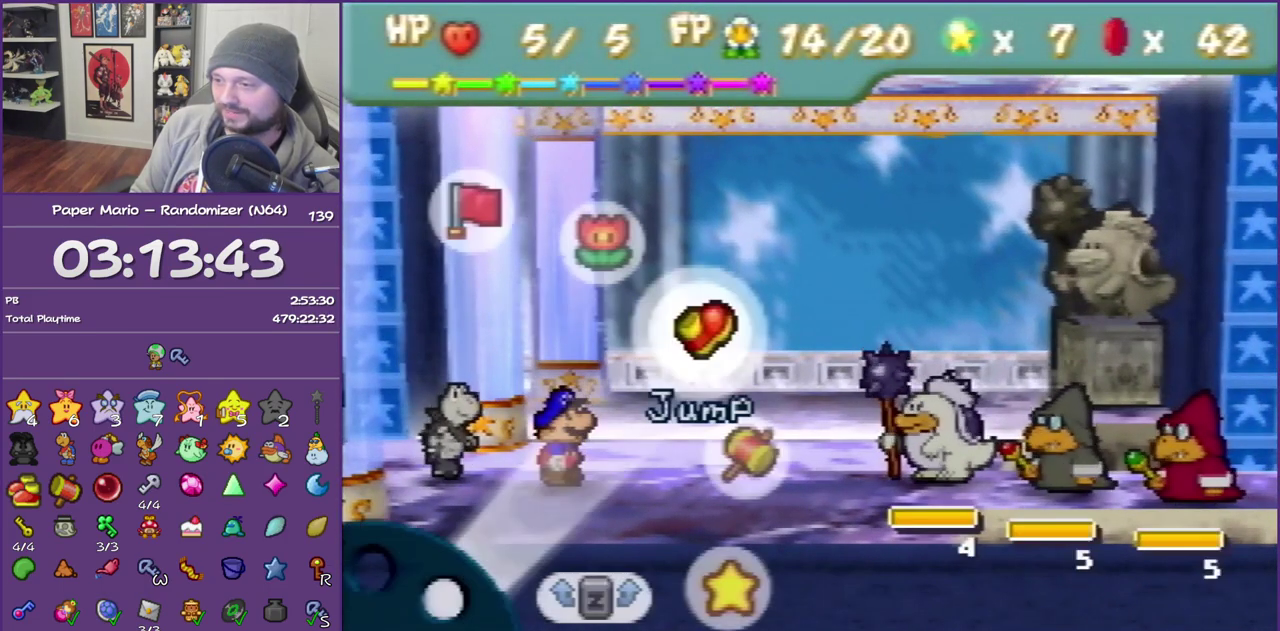
{"buttons": [], "left_stick": "up", "events": [[50, "B", "up"], [100, "left_stick", "center"], [167, "A", "down"], [317, "A", "up"], [383, "left_stick", "up"]]}
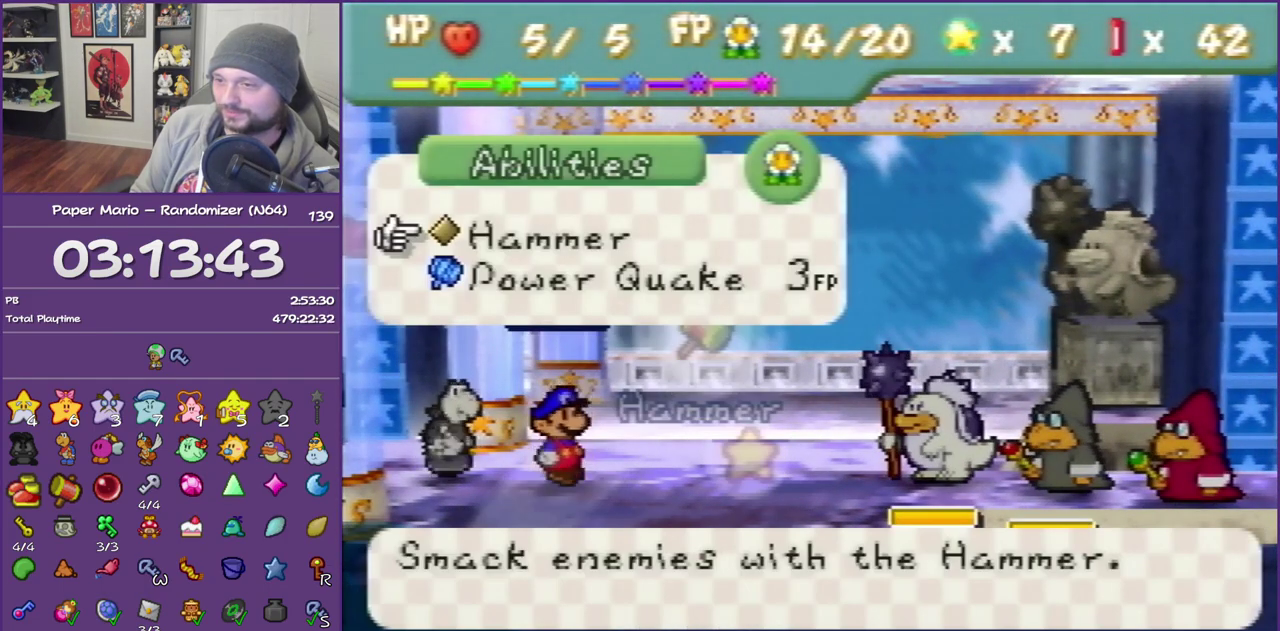
{"buttons": [], "left_stick": "center", "events": [[17, "A", "down"], [50, "left_stick", "center"], [67, "A", "up"], [133, "A", "down"], [250, "A", "up"], [300, "left_stick", "left"], [333, "A", "down"], [400, "left_stick", "center"], [450, "A", "up"]]}
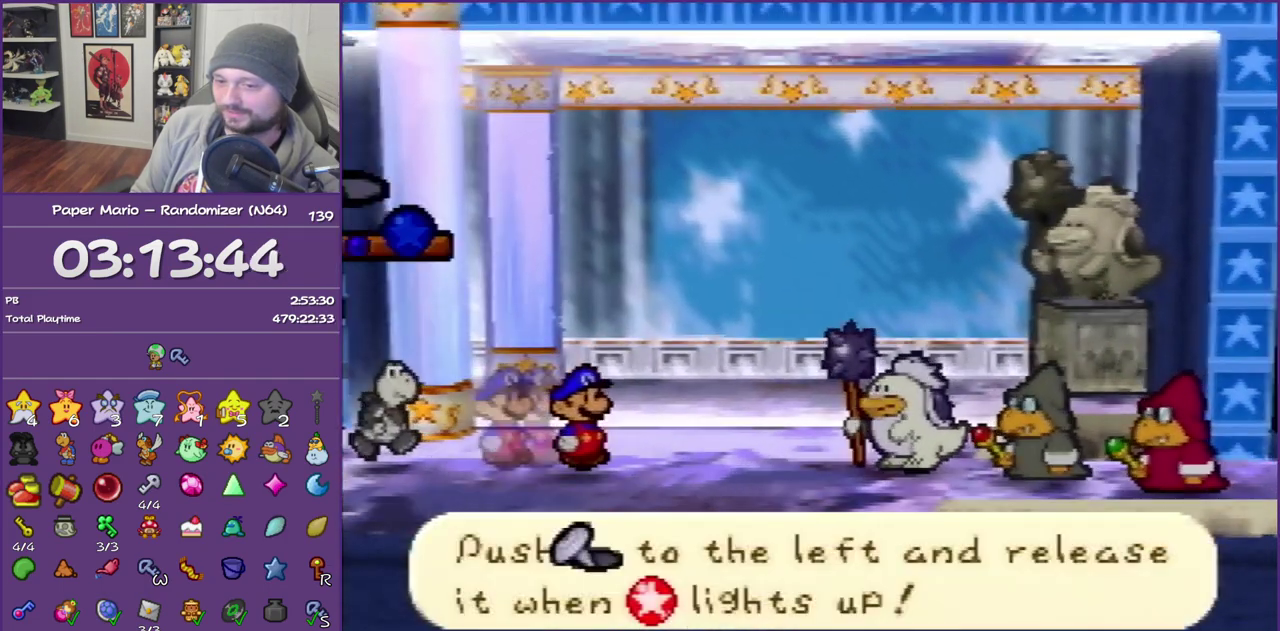
{"buttons": [], "left_stick": "left", "events": [[50, "left_stick", "left"], [167, "left_stick", "center"], [233, "left_stick", "left"], [333, "left_stick", "center"], [433, "left_stick", "left"]]}
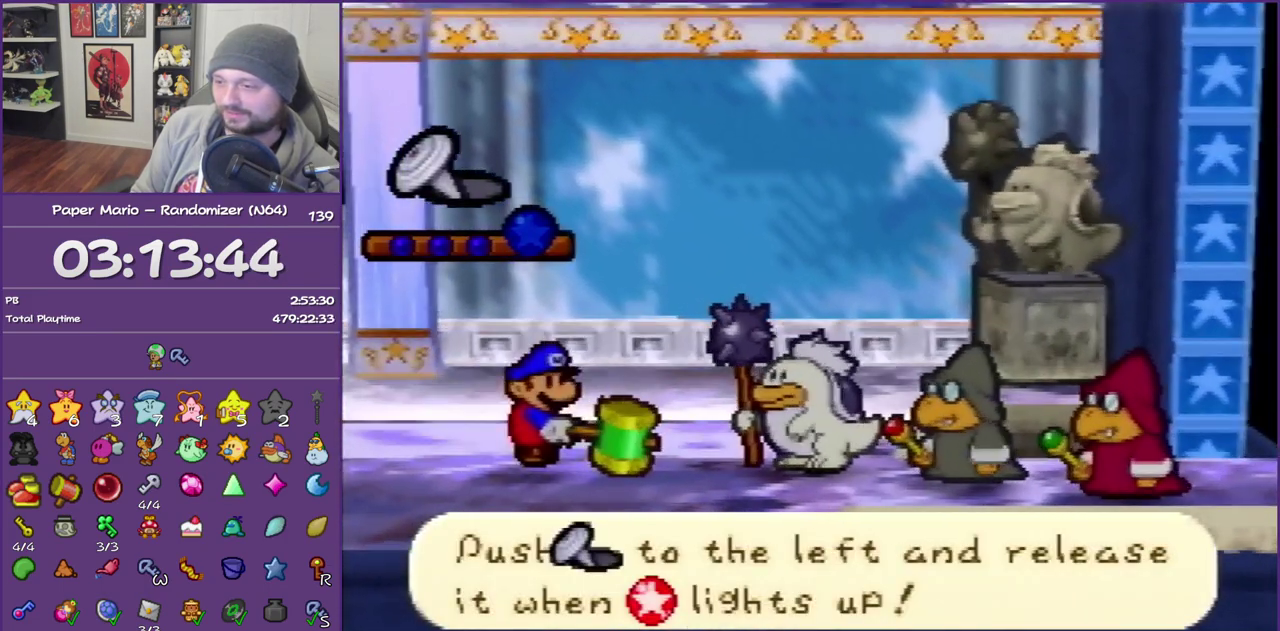
{"buttons": [], "left_stick": "center", "events": [[17, "left_stick", "center"], [67, "left_stick", "left"], [217, "left_stick", "center"], [267, "left_stick", "left"], [367, "left_stick", "center"]]}
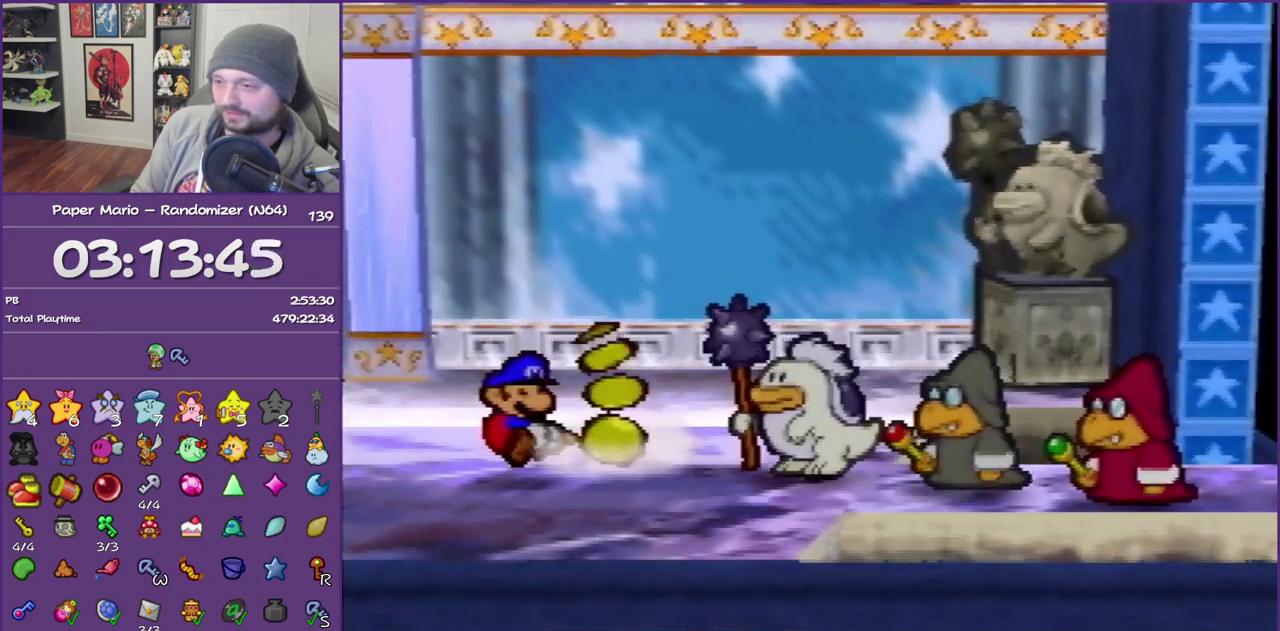
{"buttons": [], "left_stick": "center", "events": []}
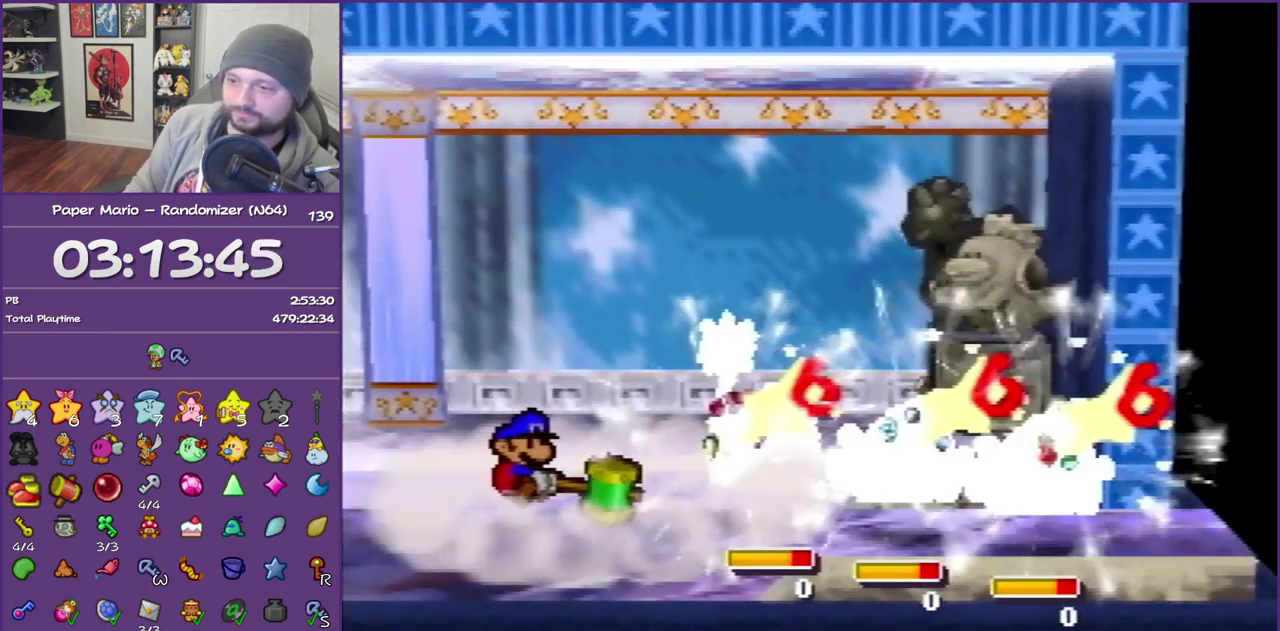
{"buttons": [], "left_stick": "left", "events": [[467, "left_stick", "left"]]}
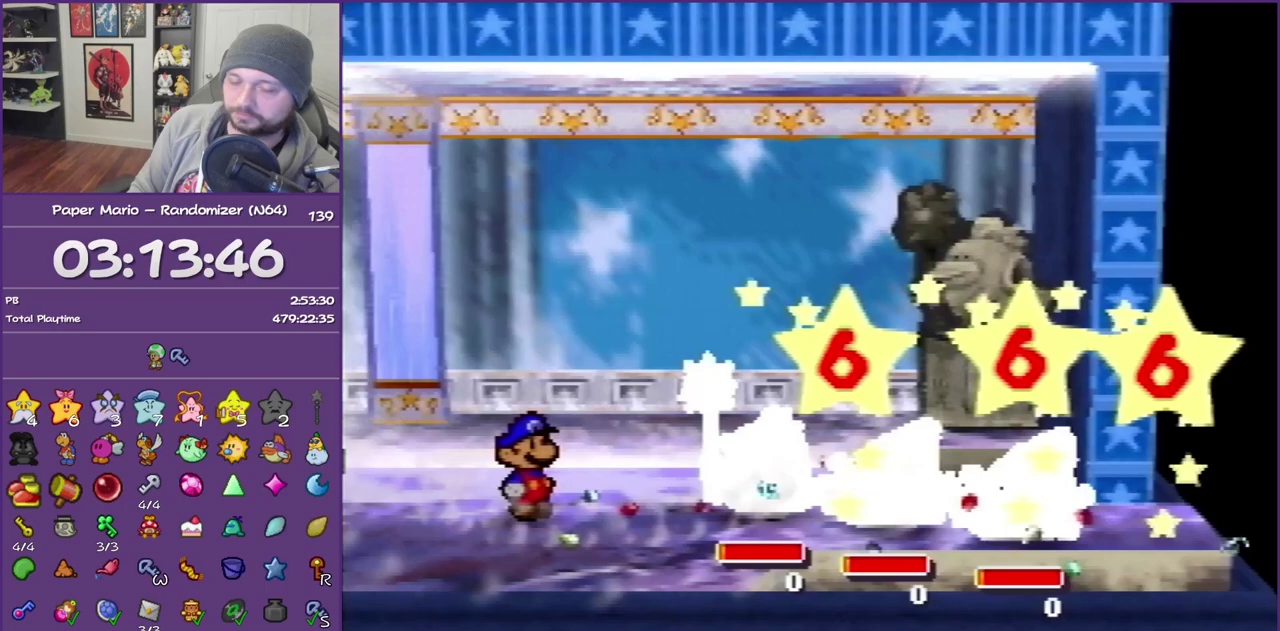
{"buttons": [], "left_stick": "up-right", "events": [[50, "left_stick", "down-left"], [217, "left_stick", "up-right"], [250, "A", "down"], [250, "B", "down"], [333, "A", "up"], [333, "B", "up"], [367, "left_stick", "down-left"], [400, "A", "down"], [400, "B", "down"], [500, "A", "up"], [500, "B", "up"], [500, "left_stick", "up-right"]]}
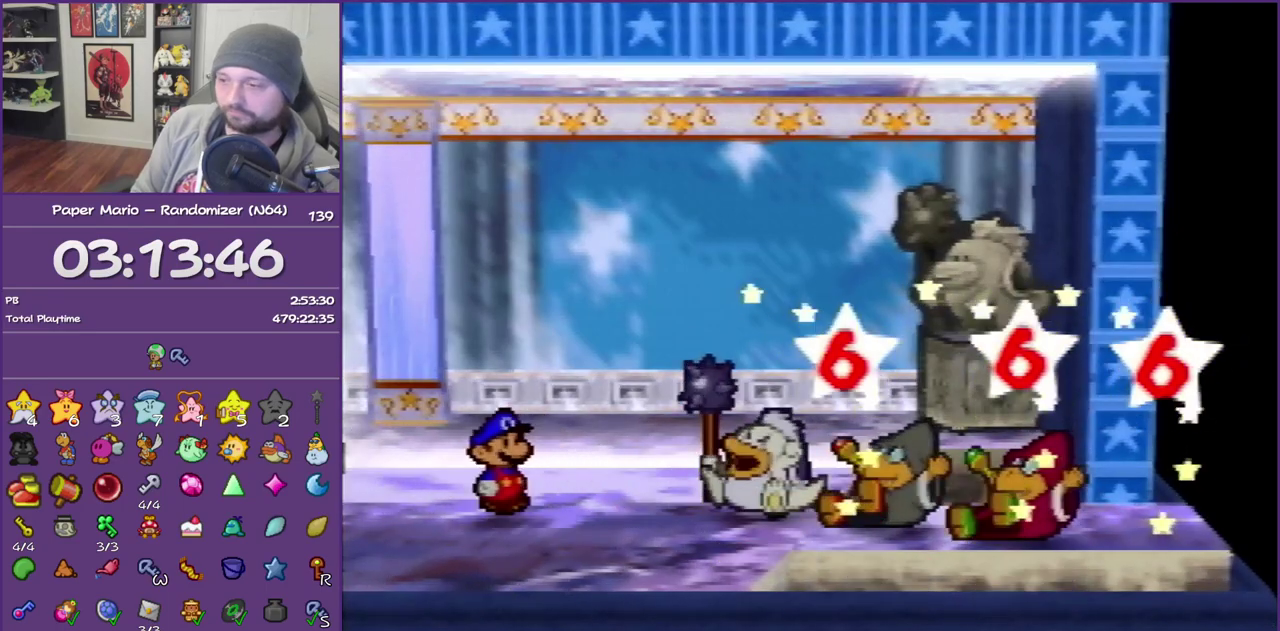
{"buttons": [], "left_stick": "center", "events": [[50, "B", "down"], [67, "A", "down"], [67, "left_stick", "left"], [150, "A", "up"], [150, "B", "up"], [217, "A", "down"], [217, "B", "down"], [300, "A", "up"], [300, "B", "up"], [300, "left_stick", "center"], [367, "A", "down"], [367, "B", "down"], [500, "A", "up"], [500, "B", "up"]]}
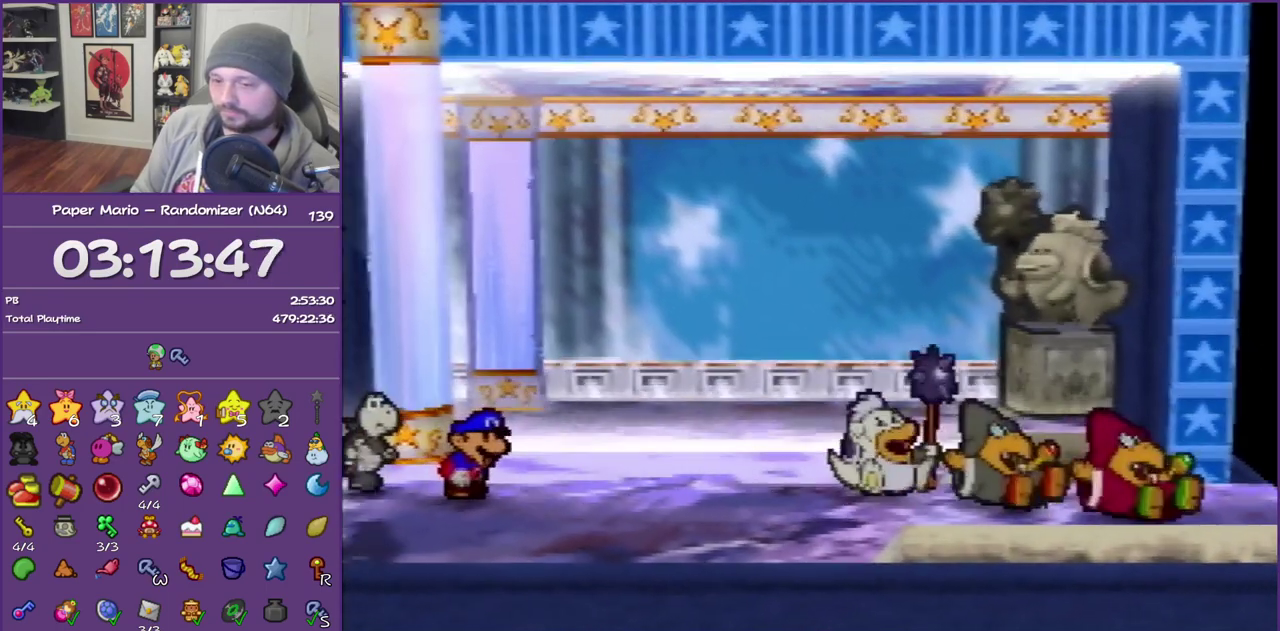
{"buttons": ["A", "B"], "left_stick": "center", "events": [[50, "B", "down"], [83, "A", "down"], [183, "A", "up"], [217, "B", "up"], [267, "A", "down"], [267, "B", "down"], [433, "A", "up"], [433, "B", "up"], [500, "A", "down"], [500, "B", "down"]]}
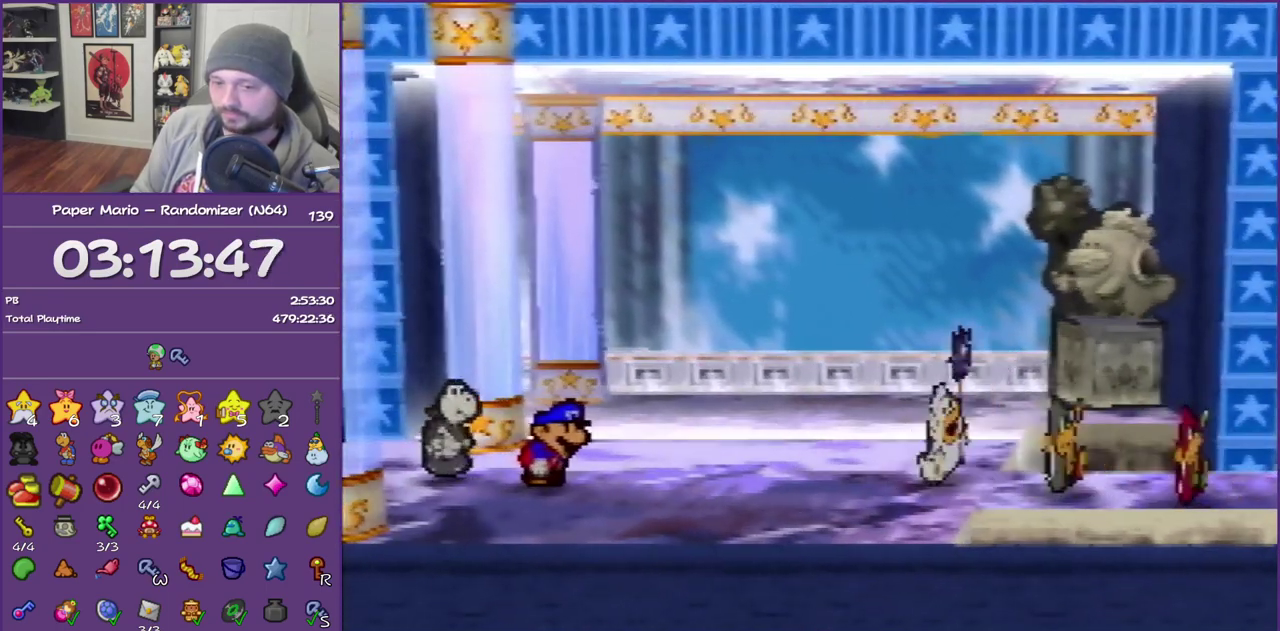
{"buttons": ["A", "B"], "left_stick": "center", "events": [[100, "A", "up"], [150, "B", "up"], [217, "A", "down"], [217, "B", "down"], [367, "A", "up"], [367, "B", "up"], [433, "A", "down"], [433, "B", "down"]]}
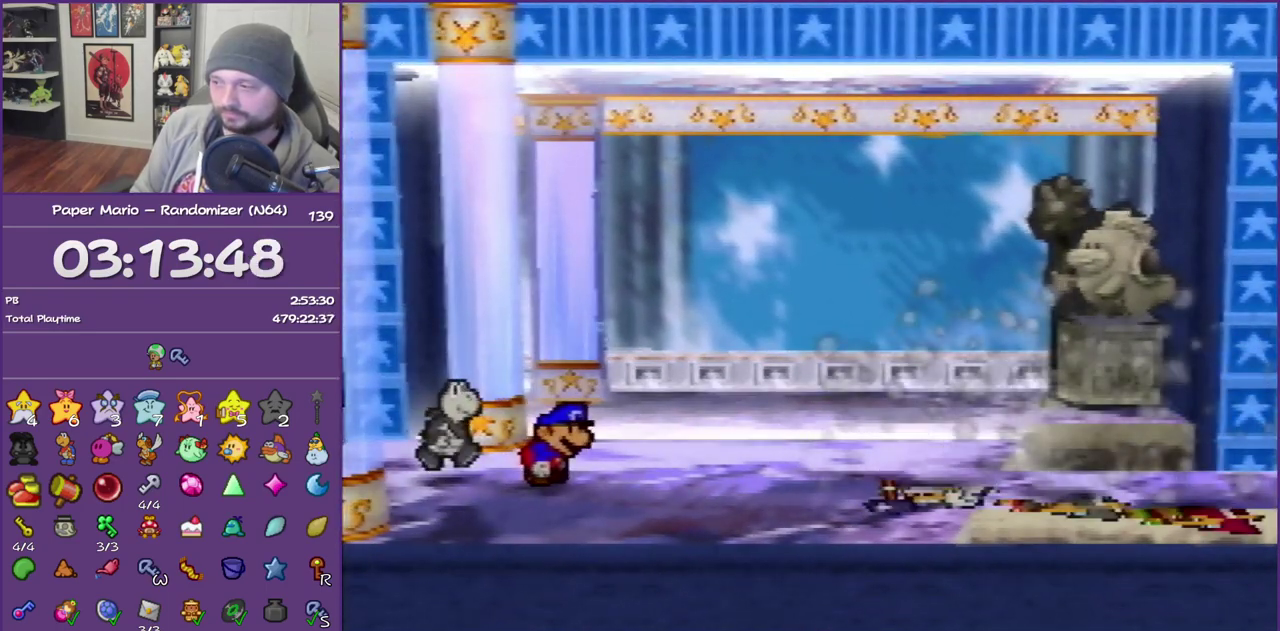
{"buttons": [], "left_stick": "center", "events": [[50, "A", "up"], [50, "B", "up"], [150, "A", "down"], [150, "B", "down"], [233, "B", "up"], [267, "A", "up"], [333, "A", "down"], [333, "B", "down"], [433, "B", "up"], [467, "A", "up"]]}
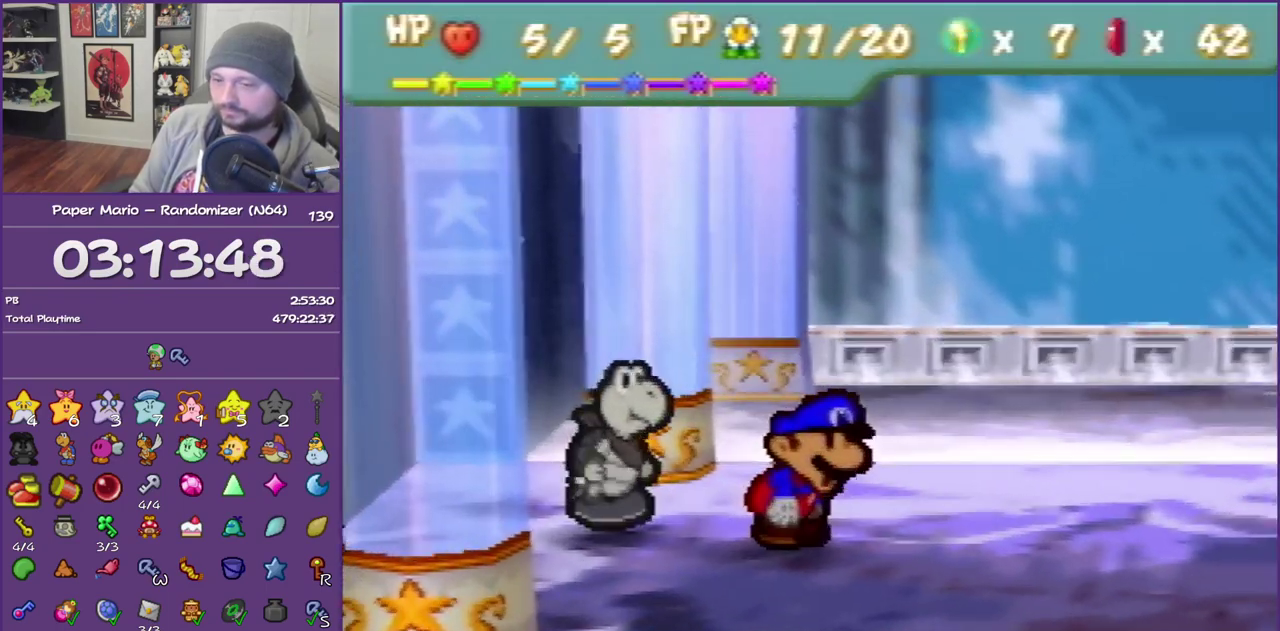
{"buttons": ["A", "B"], "left_stick": "center", "events": [[17, "A", "down"], [17, "B", "down"], [150, "A", "up"], [200, "A", "down"], [333, "A", "up"], [333, "B", "up"], [400, "A", "down"], [400, "B", "down"]]}
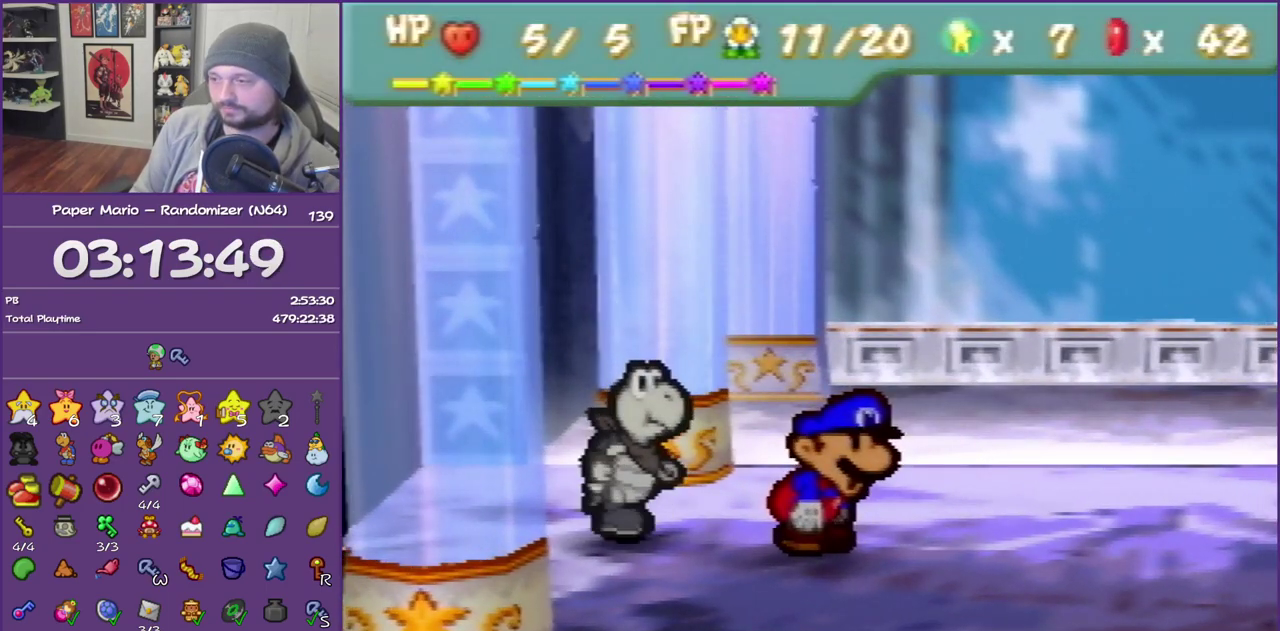
{"buttons": ["A", "B"], "left_stick": "center", "events": [[17, "A", "up"], [17, "B", "up"], [83, "A", "down"], [83, "B", "down"], [183, "B", "up"], [217, "A", "up"], [267, "A", "down"], [267, "B", "down"], [400, "A", "up"], [400, "B", "up"], [467, "B", "down"], [500, "A", "down"]]}
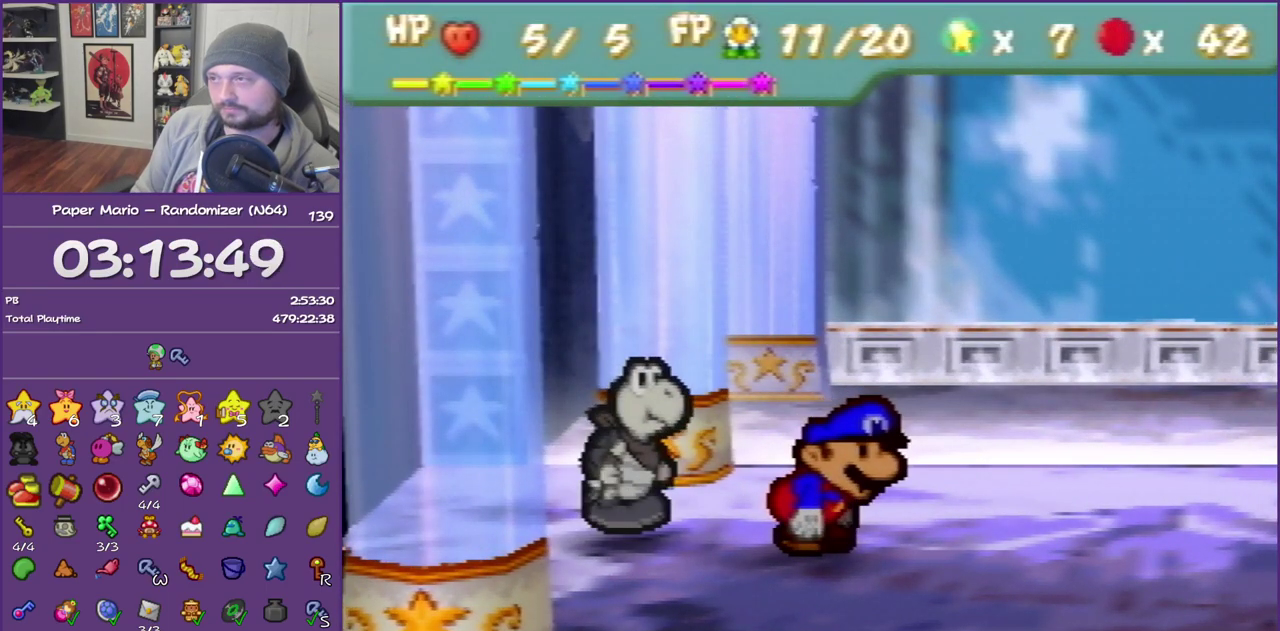
{"buttons": [], "left_stick": "left", "events": [[83, "A", "up"], [83, "B", "up"], [150, "A", "down"], [150, "B", "down"], [183, "left_stick", "left"], [267, "A", "up"], [267, "B", "up"], [333, "A", "down"], [333, "B", "down"], [450, "A", "up"], [450, "B", "up"]]}
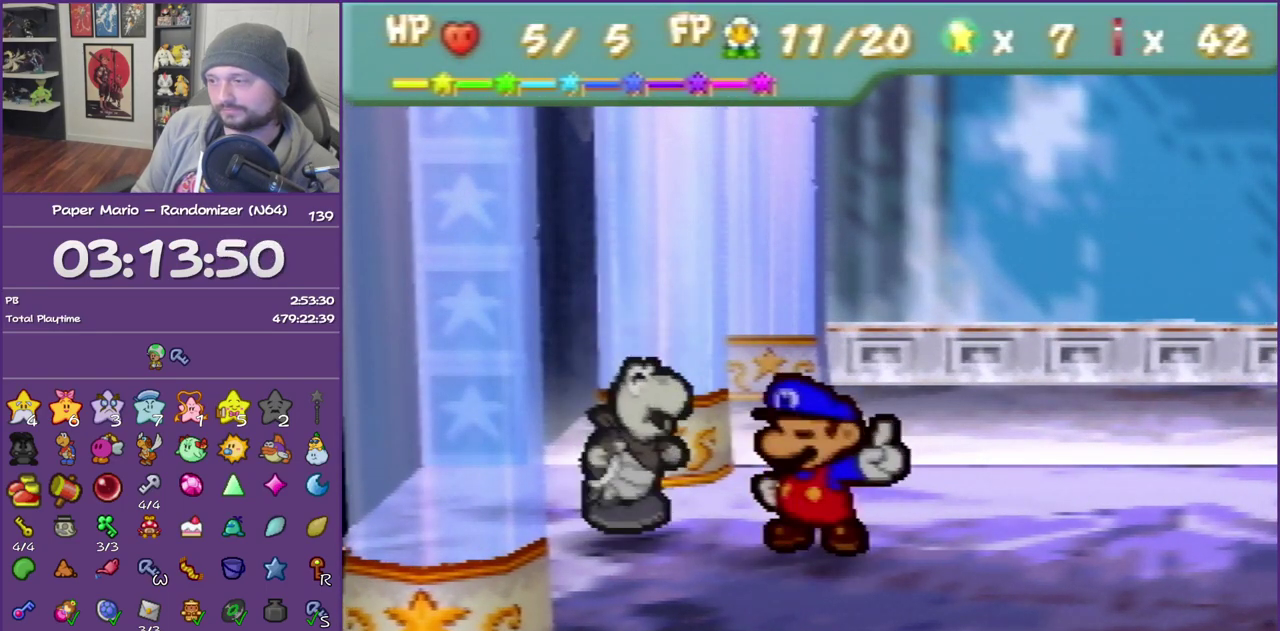
{"buttons": [], "left_stick": "left", "events": [[17, "A", "down"], [17, "B", "down"], [117, "A", "up"], [117, "B", "up"], [200, "A", "down"], [200, "B", "down"], [300, "A", "up"], [300, "B", "up"], [367, "B", "down"], [400, "A", "down"], [483, "A", "up"], [483, "B", "up"]]}
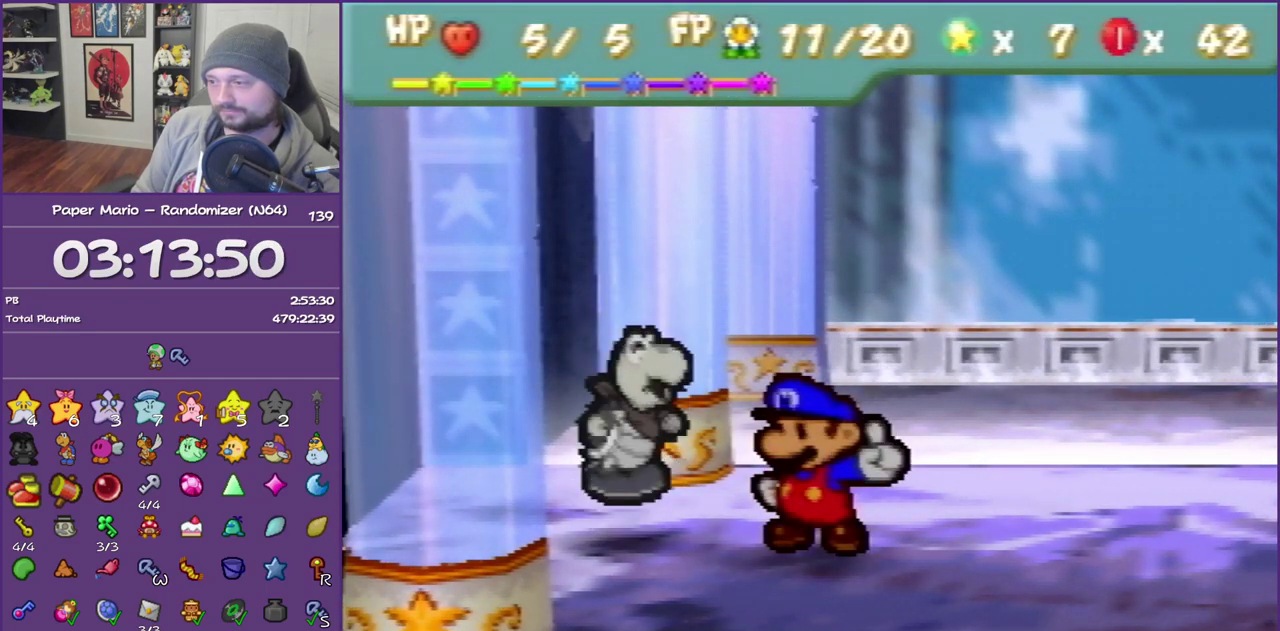
{"buttons": ["A", "B"], "left_stick": "left", "events": [[50, "A", "down"], [50, "B", "down"], [167, "A", "up"], [167, "B", "up"], [233, "A", "down"], [233, "B", "down"], [333, "A", "up"], [333, "B", "up"], [417, "A", "down"], [417, "B", "down"]]}
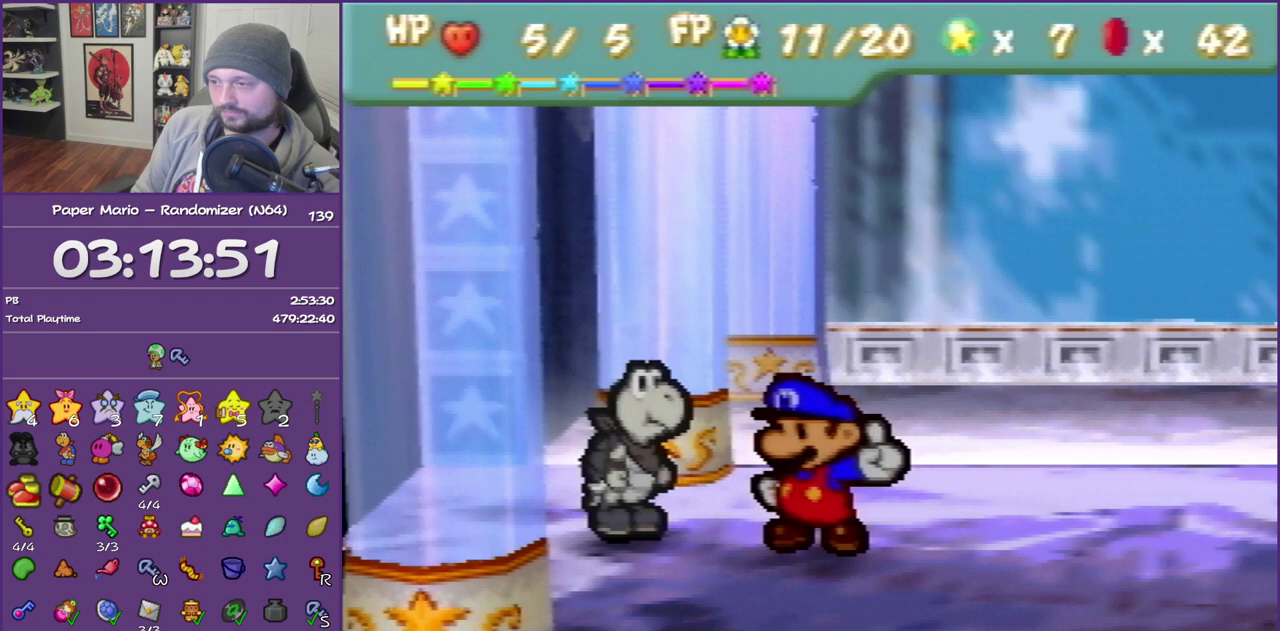
{"buttons": ["A", "B"], "left_stick": "left", "events": [[17, "A", "up"], [17, "B", "up"], [83, "A", "down"], [83, "B", "down"], [167, "B", "up"], [200, "A", "up"], [267, "A", "down"], [267, "B", "down"], [400, "A", "up"], [400, "B", "up"], [450, "A", "down"], [450, "B", "down"]]}
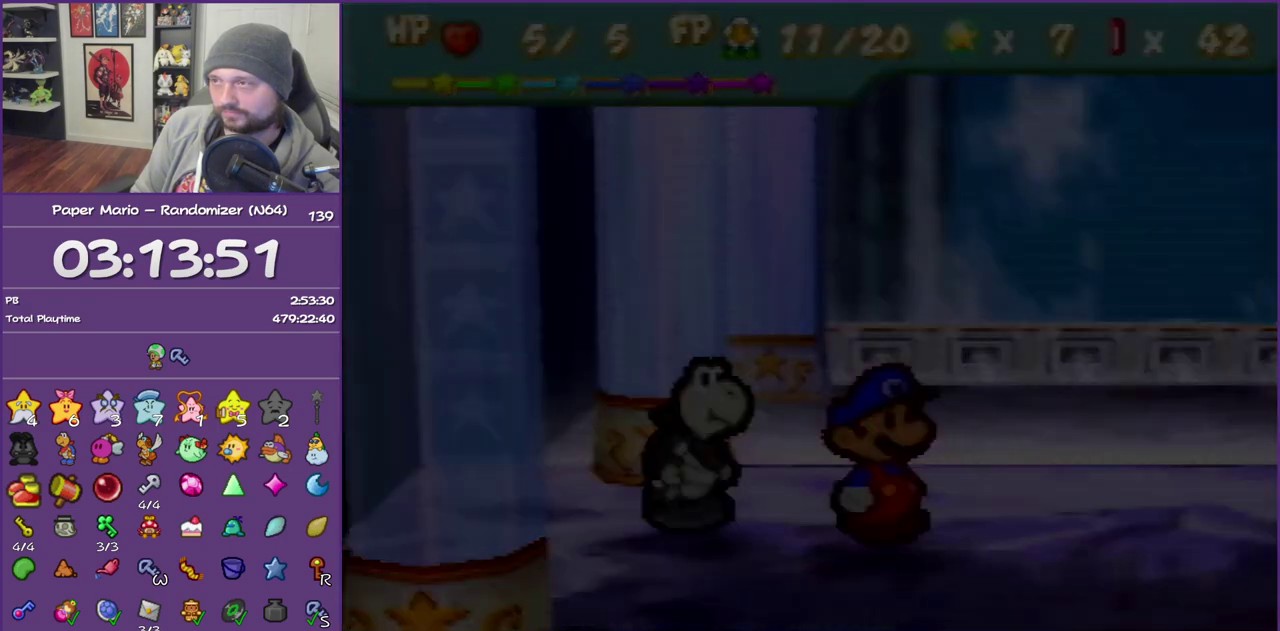
{"buttons": ["B"], "left_stick": "left", "events": [[50, "A", "up"], [50, "B", "up"], [150, "A", "down"], [150, "B", "down"], [267, "A", "up"]]}
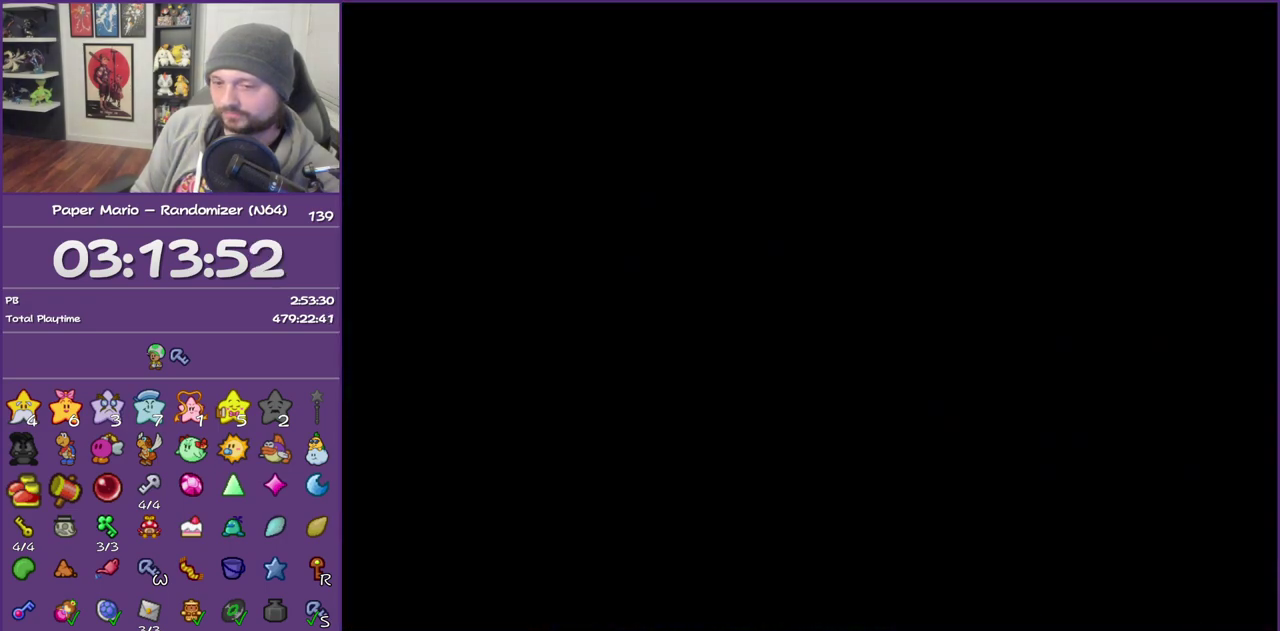
{"buttons": ["B"], "left_stick": "left", "events": []}
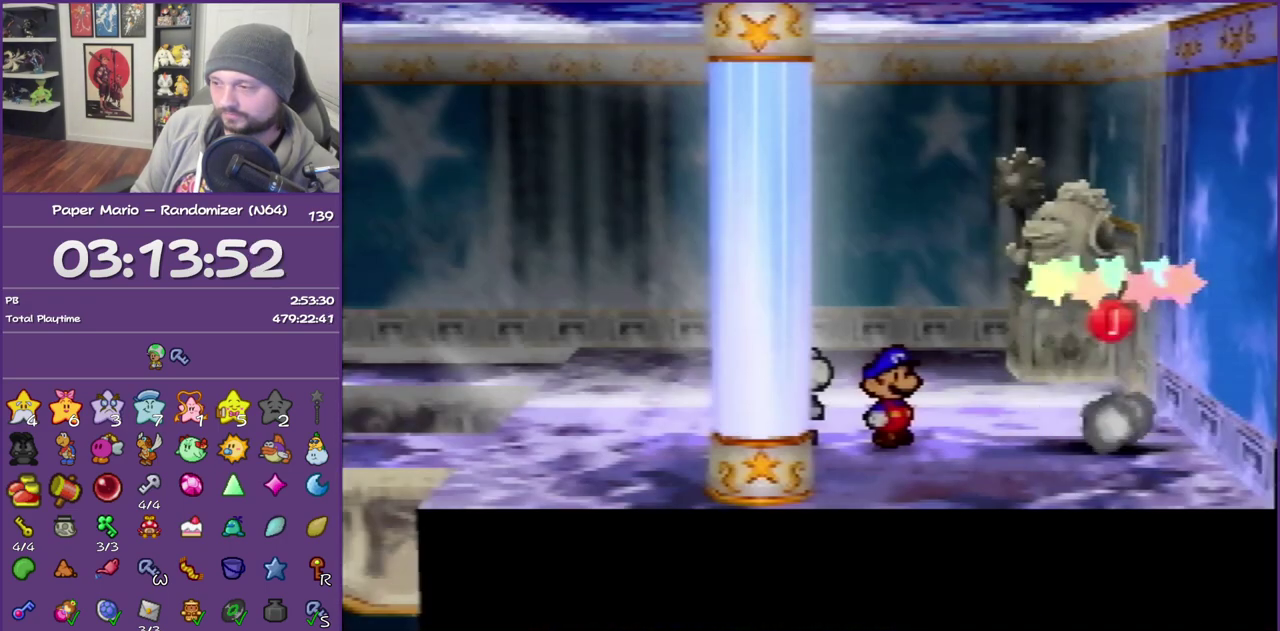
{"buttons": ["B"], "left_stick": "left", "events": []}
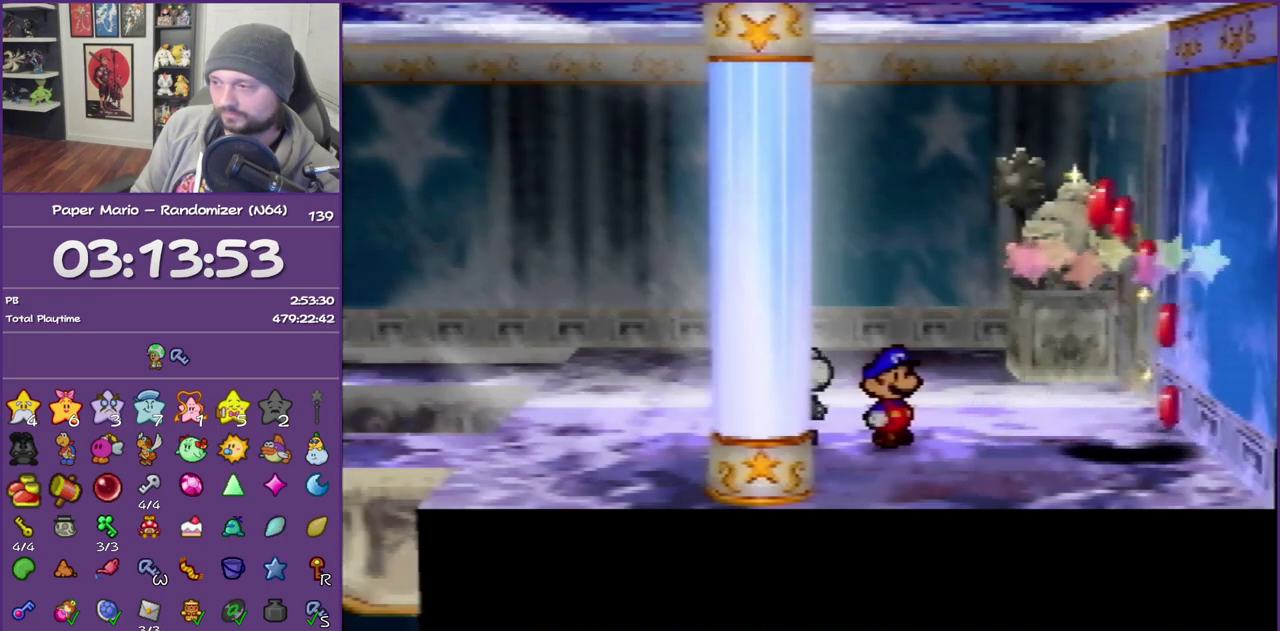
{"buttons": ["B"], "left_stick": "left", "events": []}
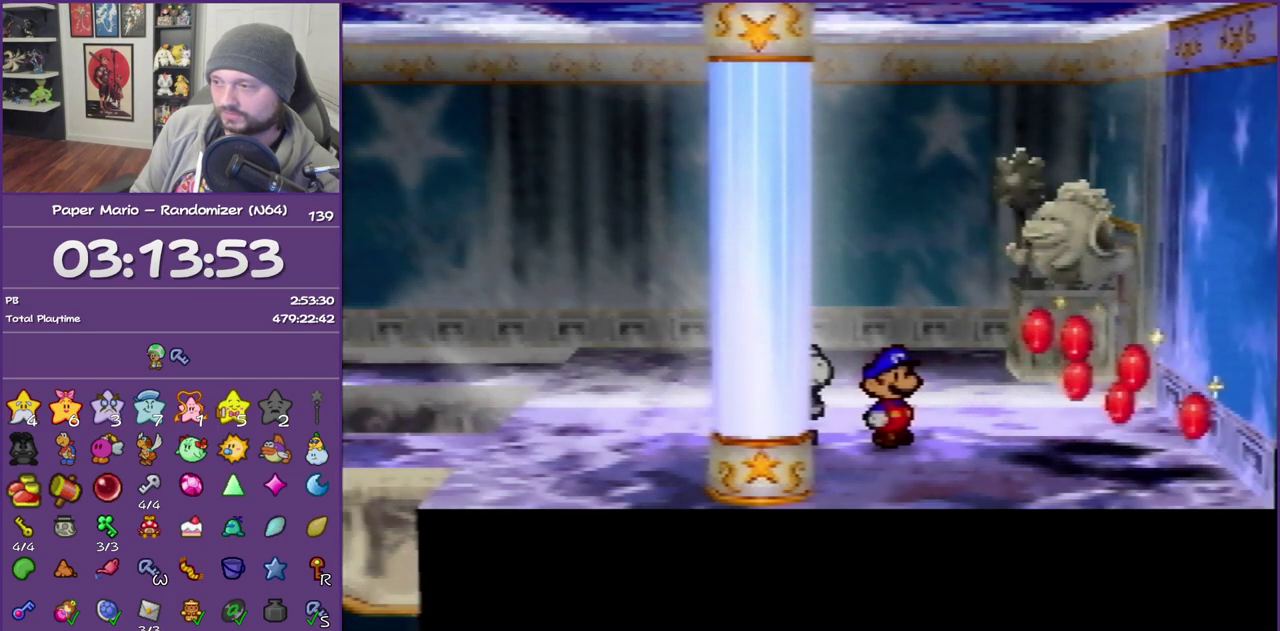
{"buttons": ["B"], "left_stick": "left", "events": []}
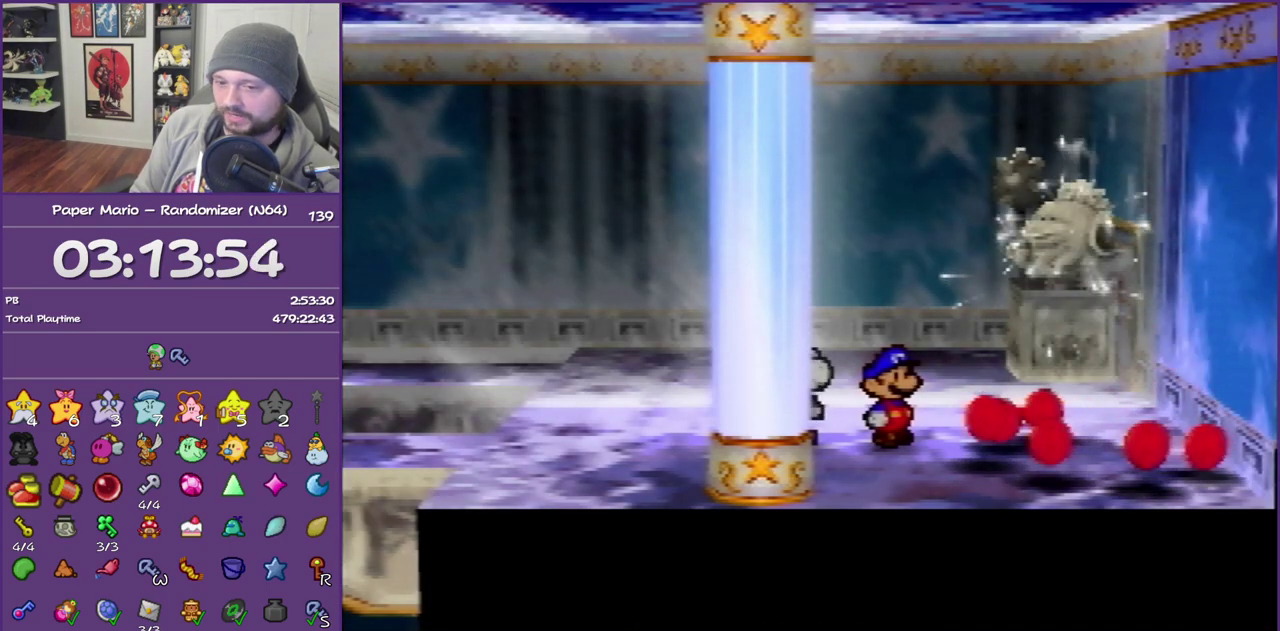
{"buttons": ["B"], "left_stick": "left", "events": []}
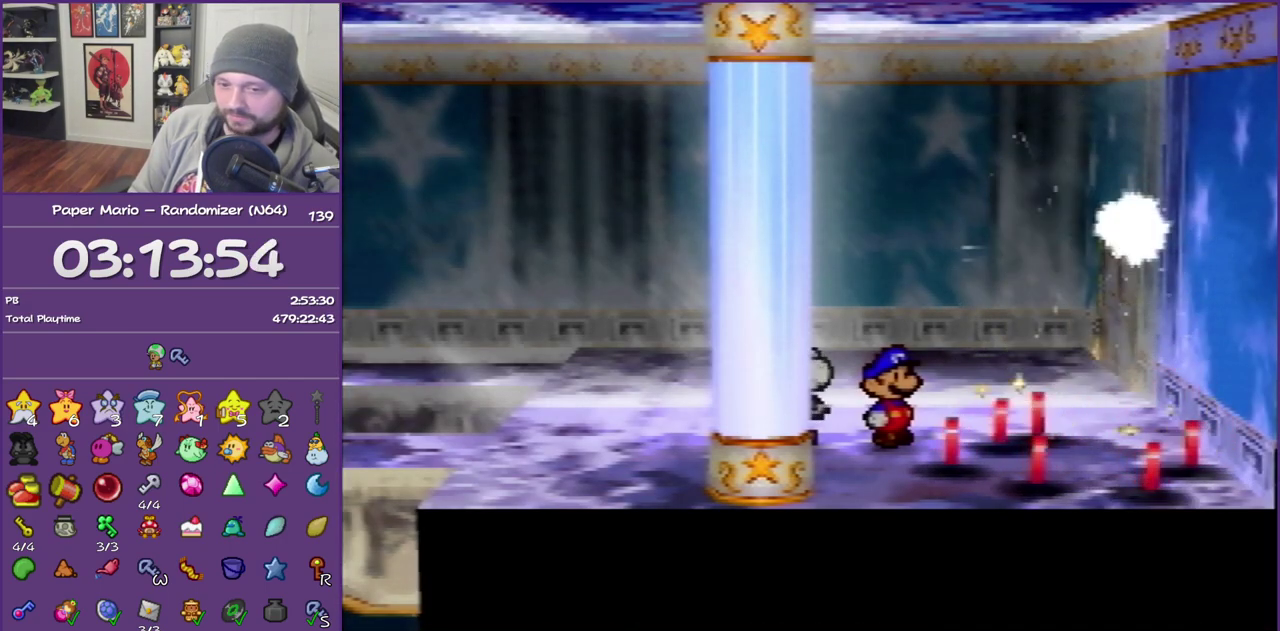
{"buttons": ["B"], "left_stick": "left", "events": []}
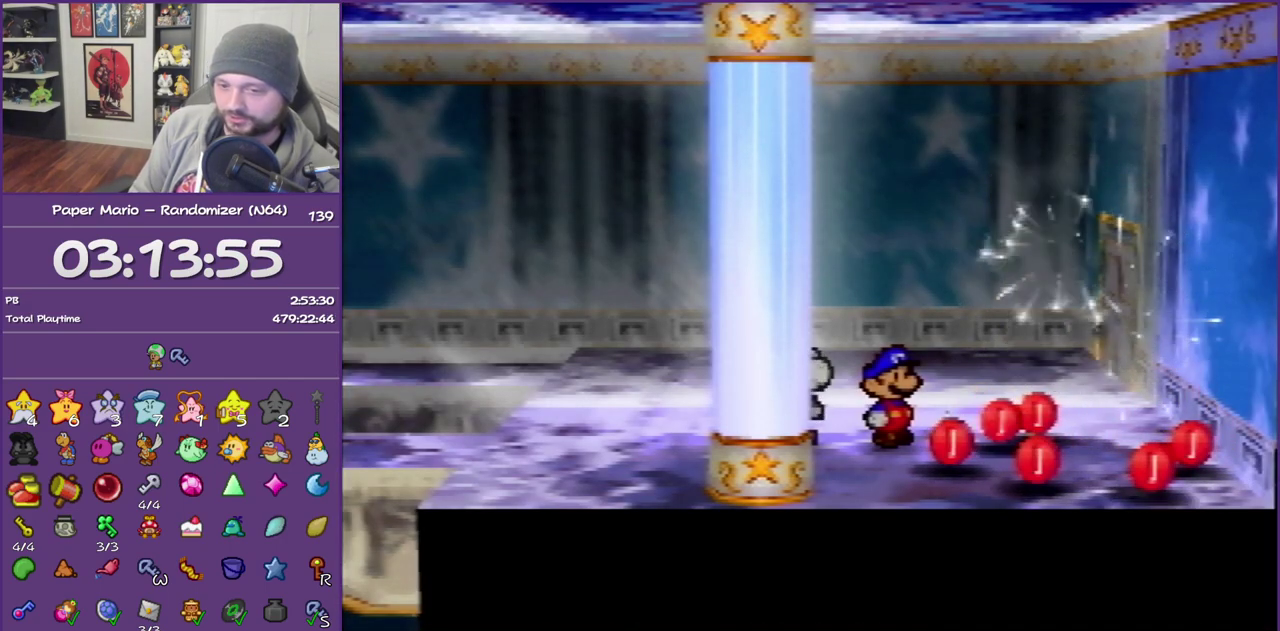
{"buttons": ["B", "Z"], "left_stick": "left", "events": [[50, "Z", "down"], [133, "Z", "up"], [233, "Z", "down"], [367, "Z", "up"], [417, "Z", "down"]]}